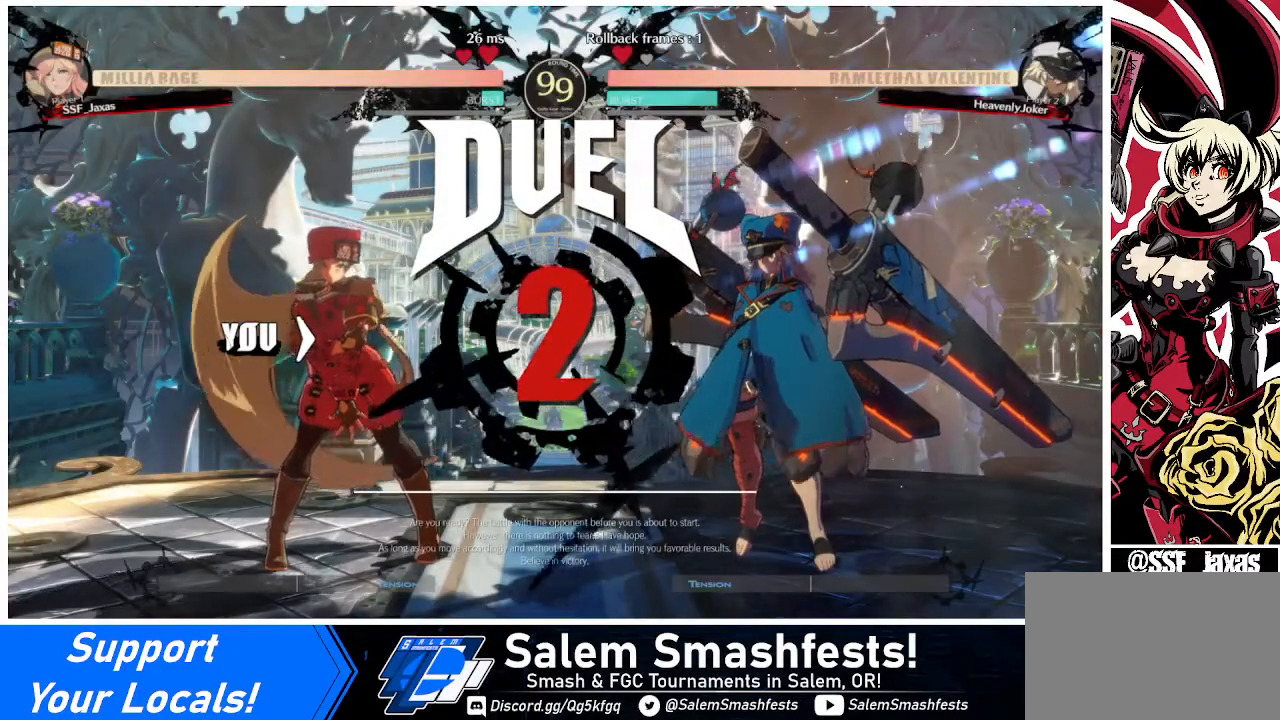
Gameplay with a controller (arcade stick); each line is a JSON object with the inputs held at the frame after it. "events" lists button and stick changes between this image and that frame as [ms after this image, input, new state], when the widget could be followed in between. Not read: L3 R3.
{"buttons": ["DPAD_DOWN"], "events": [[480, "DPAD_DOWN", "down"]]}
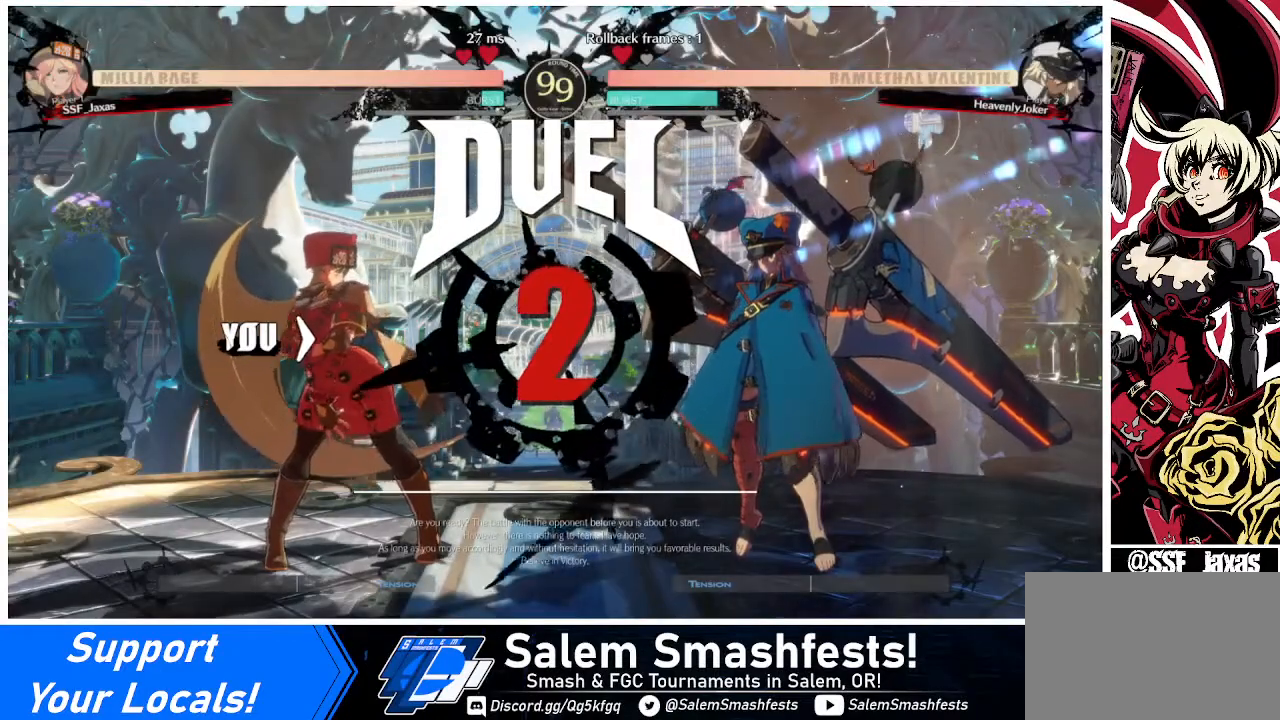
{"buttons": ["DPAD_DOWN"], "events": [[40, "DPAD_RIGHT", "down"], [240, "DPAD_RIGHT", "up"], [360, "DPAD_LEFT", "down"], [520, "DPAD_LEFT", "up"]]}
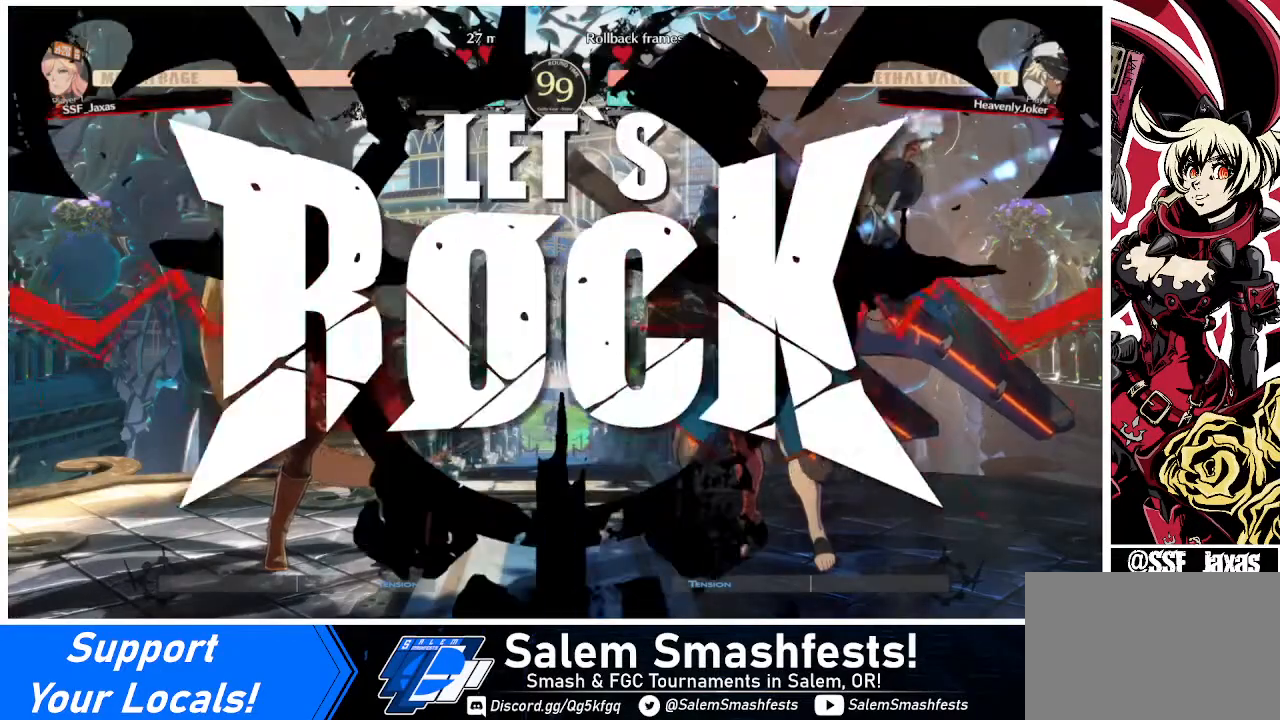
{"buttons": ["DPAD_LEFT"], "events": [[80, "DPAD_DOWN", "up"], [80, "DPAD_RIGHT", "down"], [240, "DPAD_RIGHT", "up"], [280, "DPAD_LEFT", "down"]]}
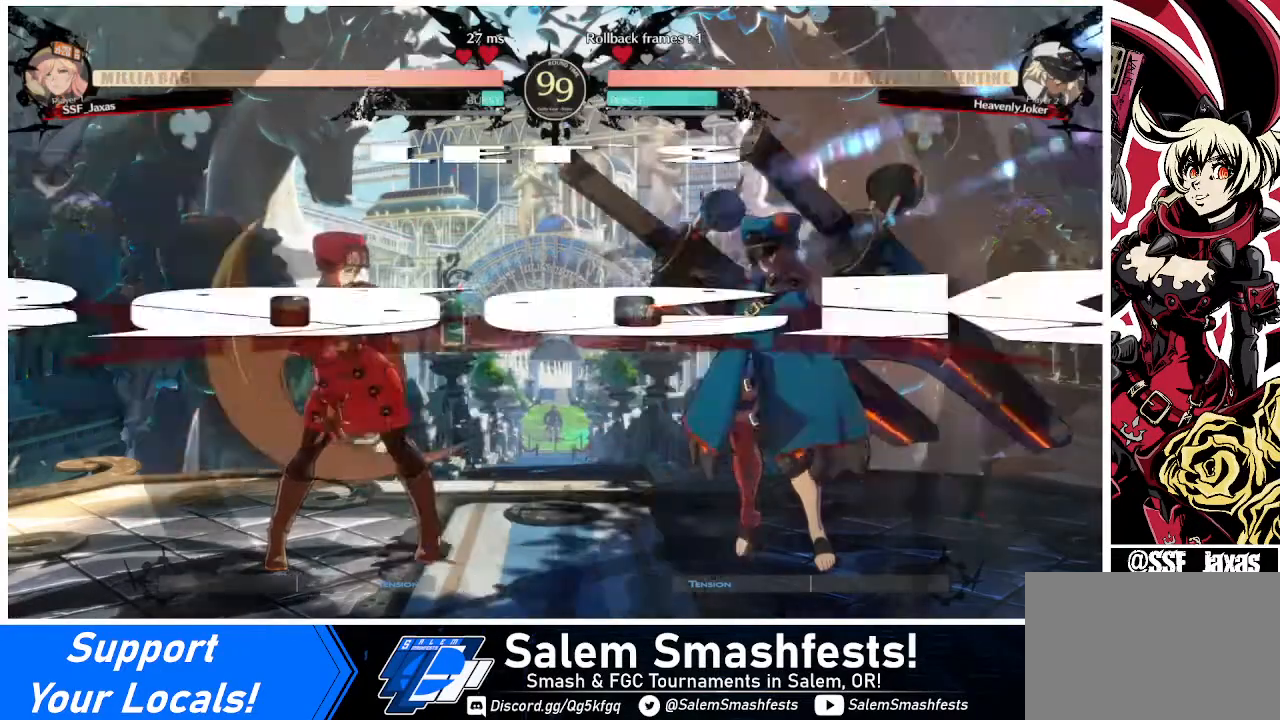
{"buttons": ["DPAD_LEFT"], "events": [[40, "DPAD_LEFT", "up"], [40, "DPAD_RIGHT", "down"], [160, "DPAD_RIGHT", "up"], [240, "DPAD_LEFT", "down"]]}
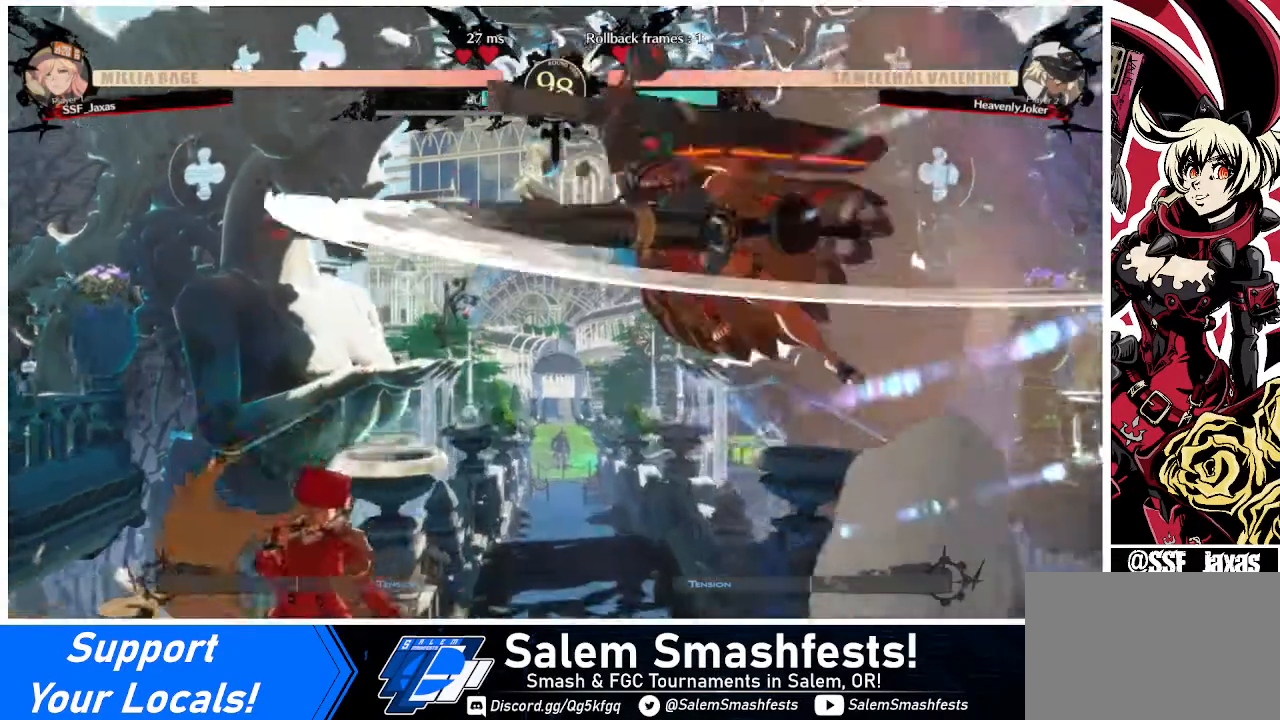
{"buttons": [], "events": [[320, "DPAD_LEFT", "up"], [320, "DPAD_RIGHT", "down"], [320, "SQUARE", "down"], [400, "DPAD_RIGHT", "up"], [480, "SQUARE", "up"]]}
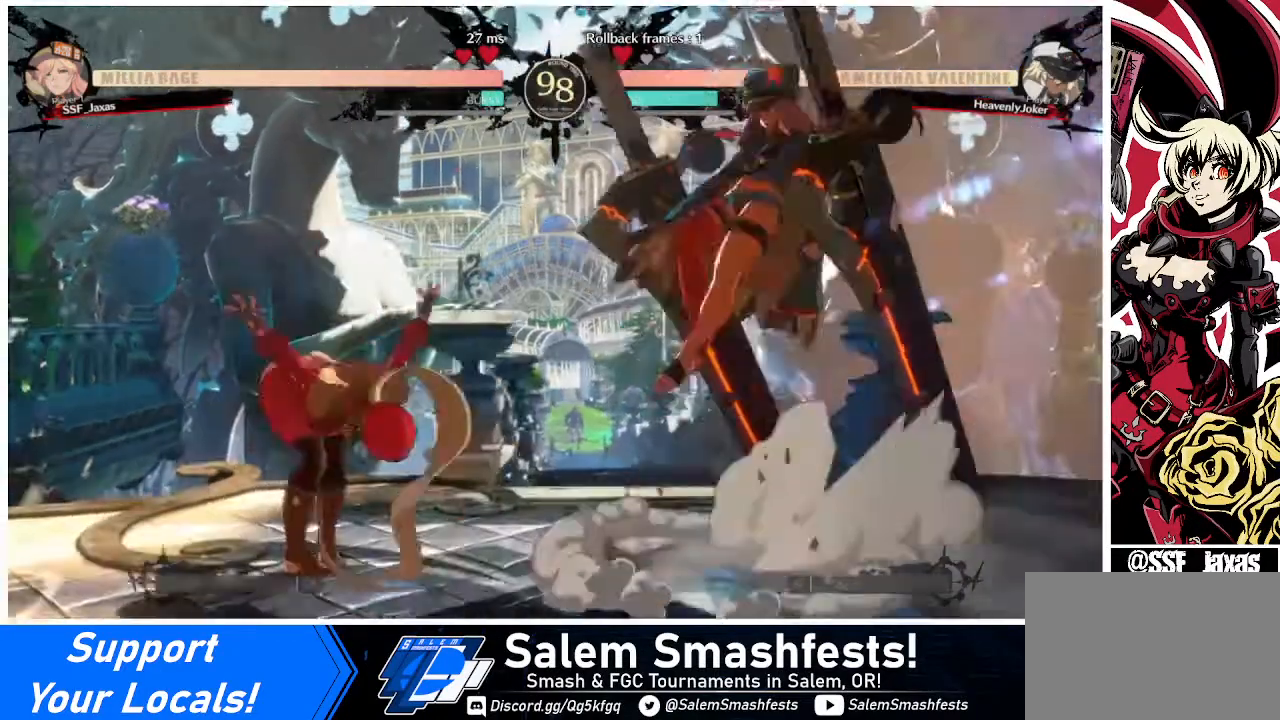
{"buttons": ["DPAD_LEFT"], "events": [[240, "DPAD_LEFT", "down"]]}
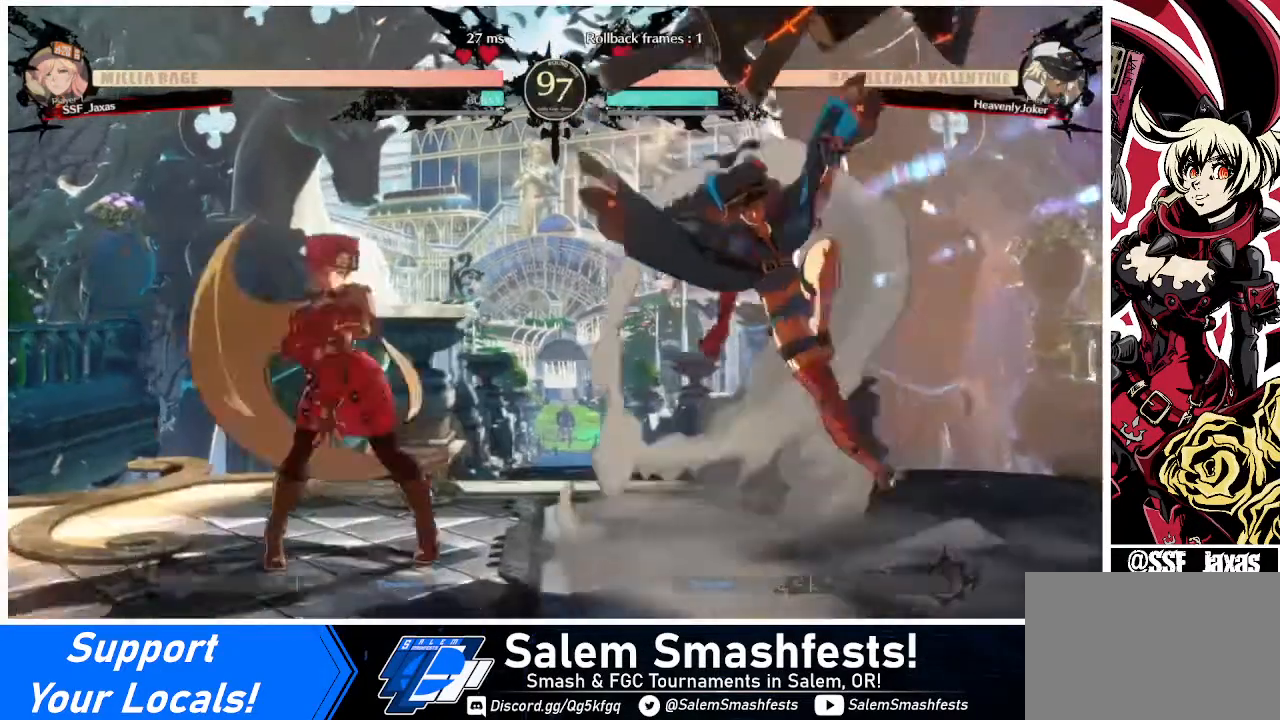
{"buttons": ["DPAD_RIGHT"], "events": [[360, "DPAD_LEFT", "up"], [360, "DPAD_RIGHT", "down"]]}
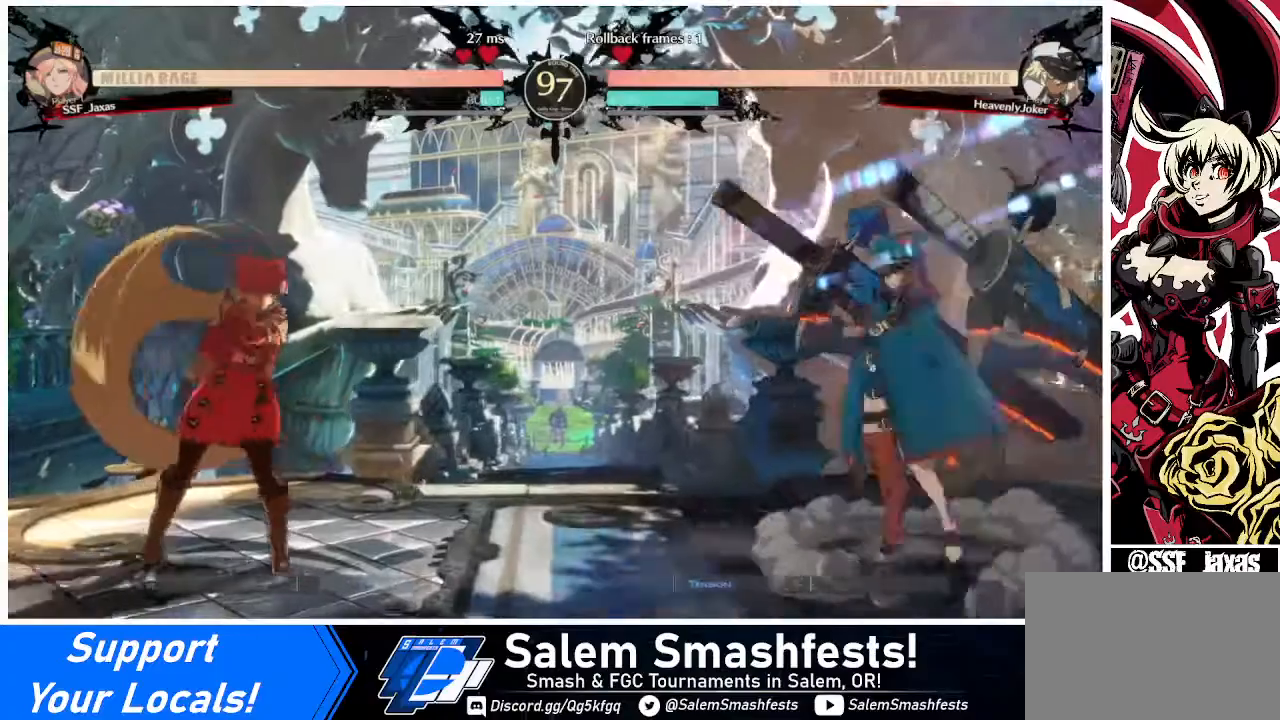
{"buttons": ["DPAD_RIGHT"], "events": [[40, "DPAD_LEFT", "down"], [40, "DPAD_RIGHT", "up"], [240, "DPAD_LEFT", "up"], [240, "DPAD_RIGHT", "down"]]}
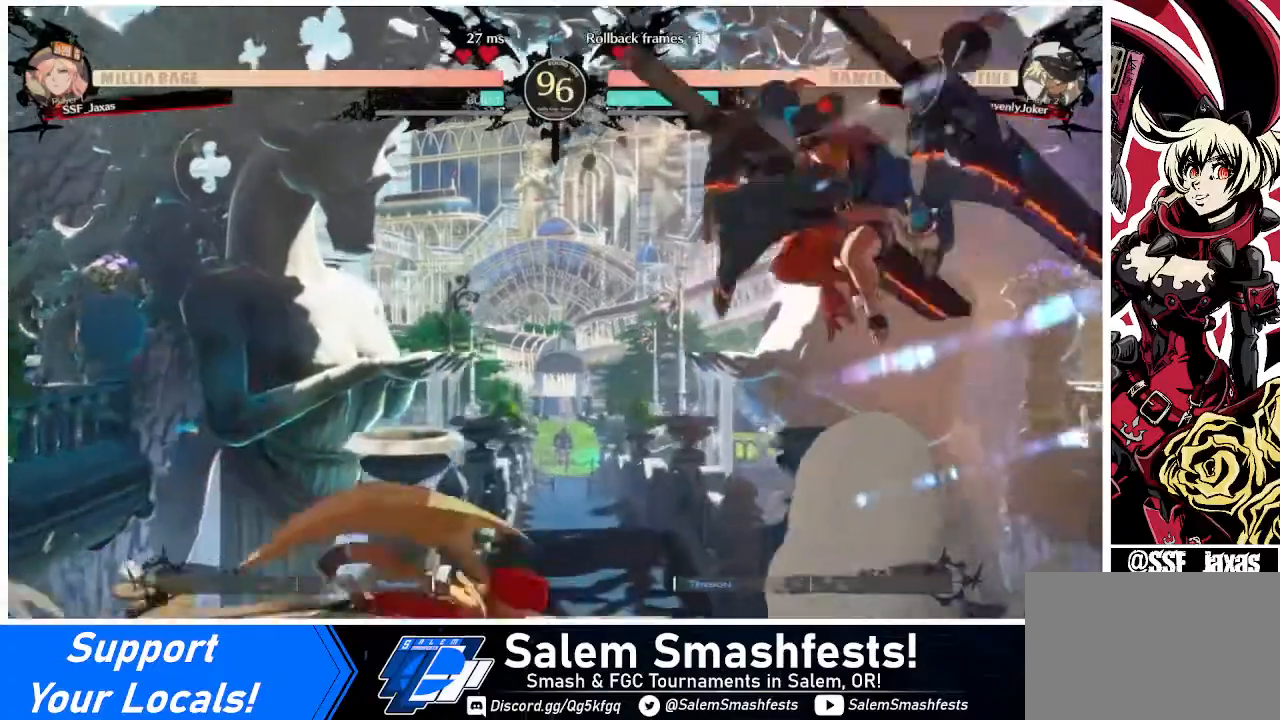
{"buttons": [], "events": [[200, "DPAD_RIGHT", "up"], [320, "SQUARE", "down"], [400, "SQUARE", "up"]]}
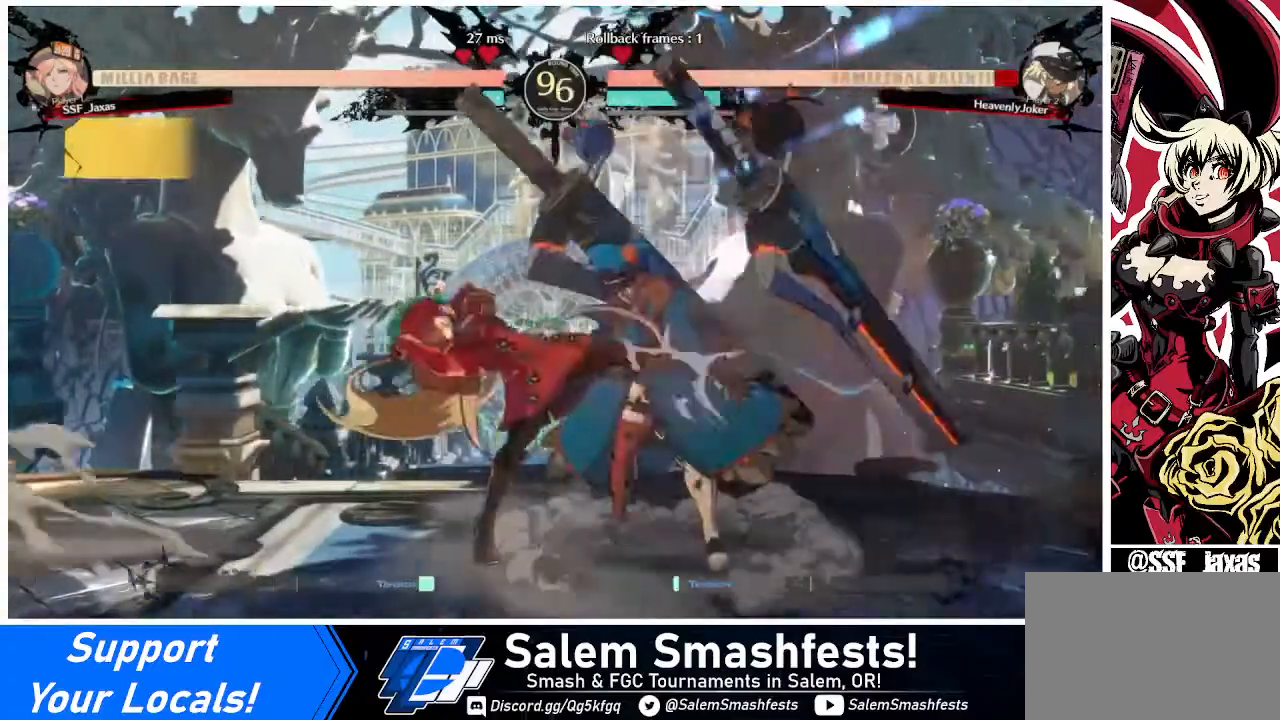
{"buttons": [], "events": [[40, "SQUARE", "down"], [200, "SQUARE", "up"], [280, "DPAD_DOWN", "down"], [360, "R2", "down"], [520, "DPAD_DOWN", "up"], [520, "R2", "up"]]}
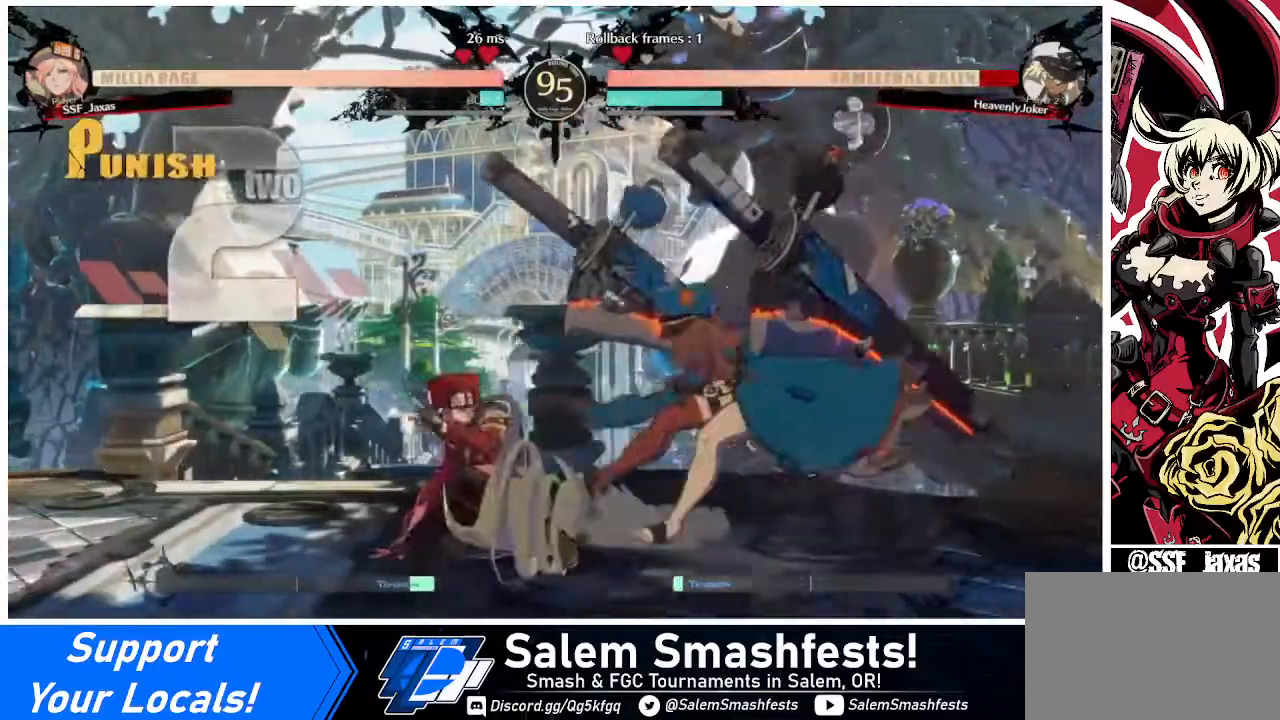
{"buttons": [], "events": [[120, "DPAD_DOWN", "down"], [160, "DPAD_RIGHT", "down"], [200, "DPAD_DOWN", "up"], [280, "R1", "down"], [360, "DPAD_RIGHT", "up"], [400, "R1", "up"]]}
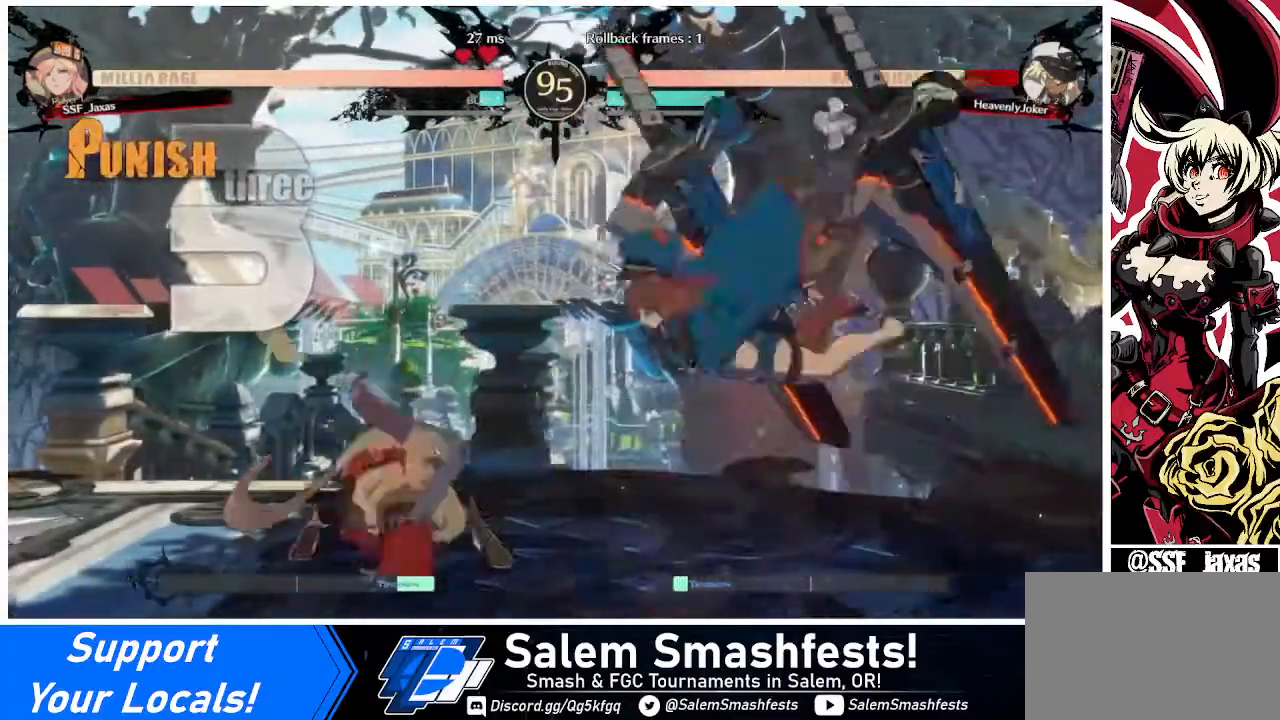
{"buttons": [], "events": []}
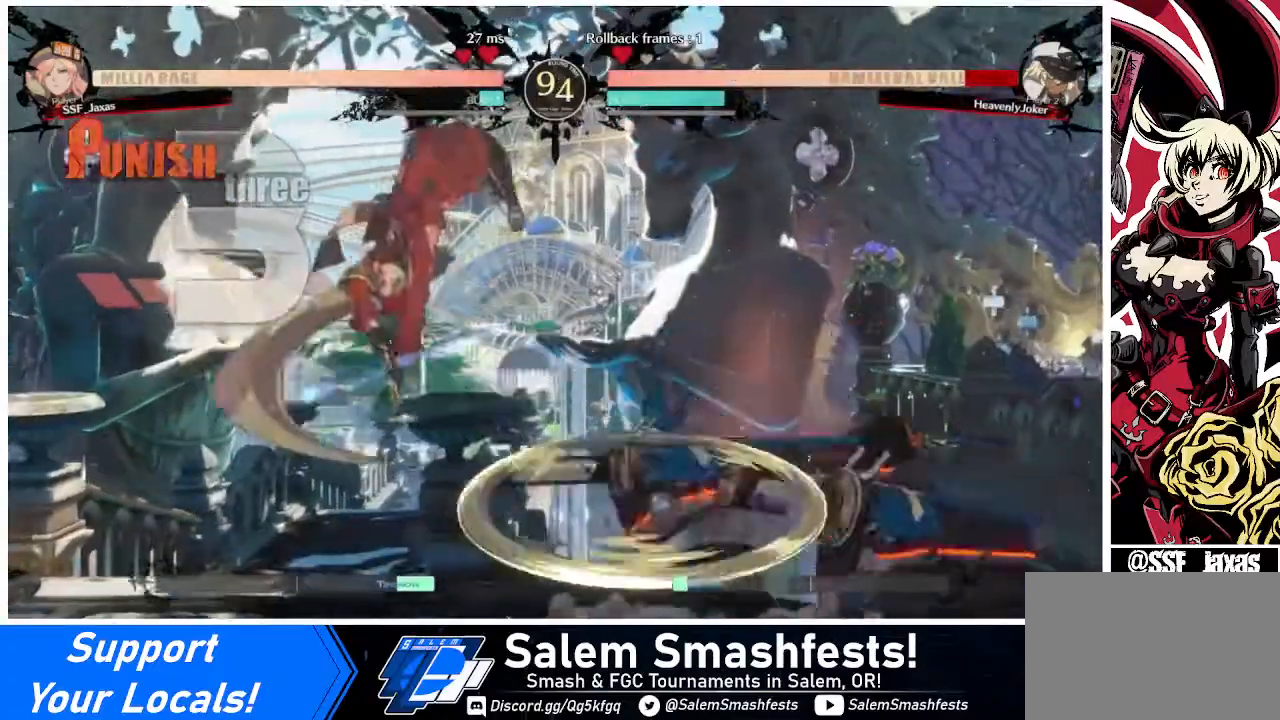
{"buttons": ["SQUARE", "DPAD_DOWN", "DPAD_LEFT"], "events": [[200, "DPAD_LEFT", "down"], [240, "DPAD_DOWN", "down"], [480, "SQUARE", "down"]]}
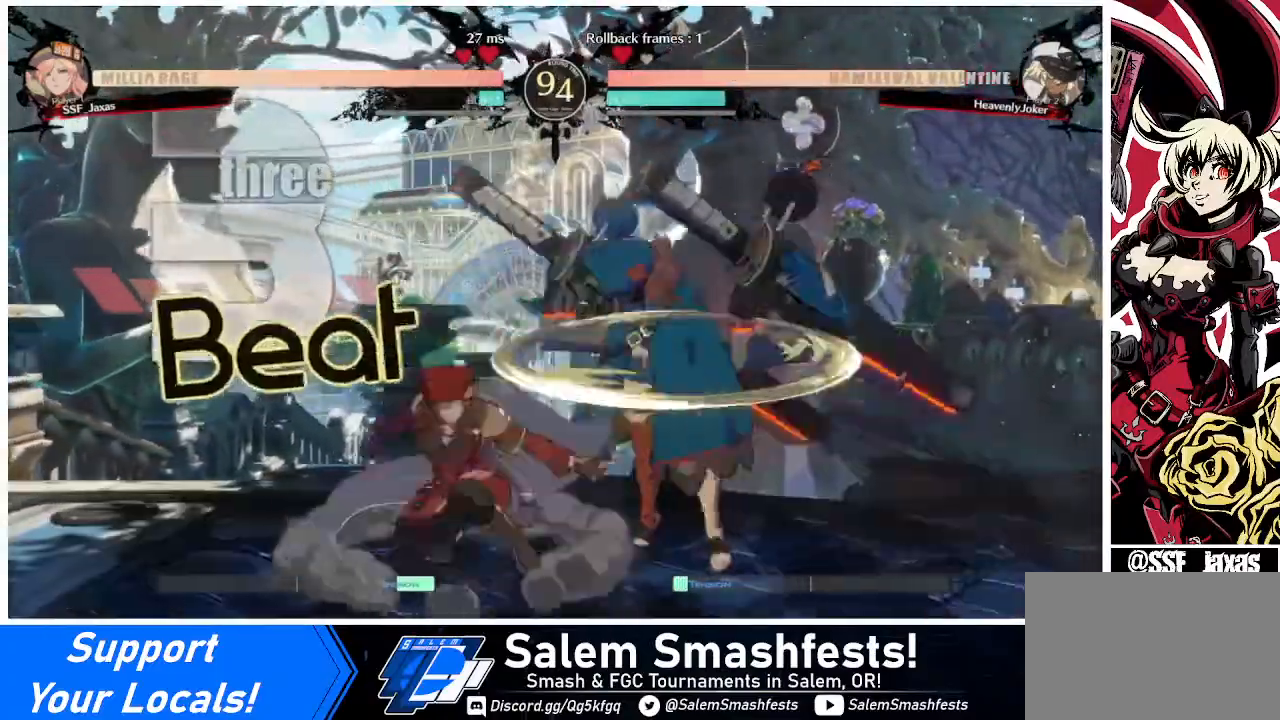
{"buttons": ["DPAD_RIGHT"], "events": [[160, "SQUARE", "up"], [240, "DPAD_DOWN", "up"], [240, "DPAD_LEFT", "up"], [400, "DPAD_RIGHT", "down"], [480, "DPAD_RIGHT", "up"], [520, "DPAD_RIGHT", "down"]]}
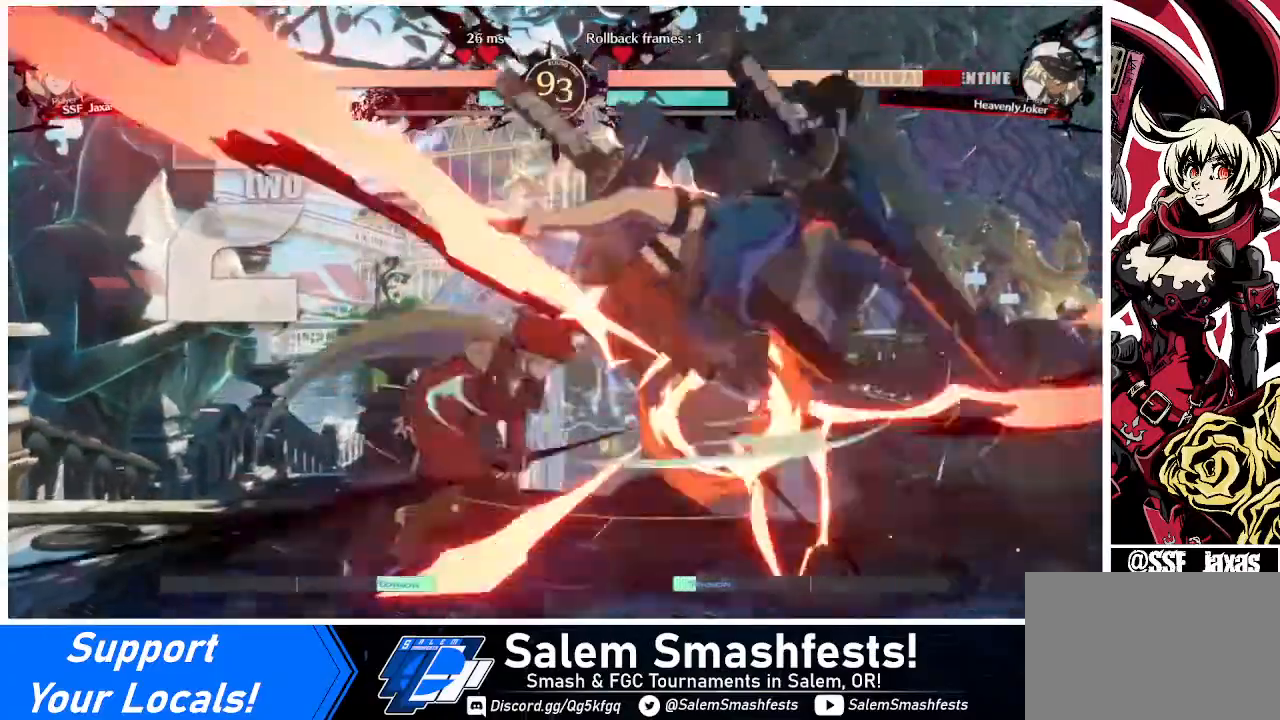
{"buttons": [], "events": [[120, "TRIANGLE", "down"], [160, "DPAD_RIGHT", "up"], [280, "TRIANGLE", "up"]]}
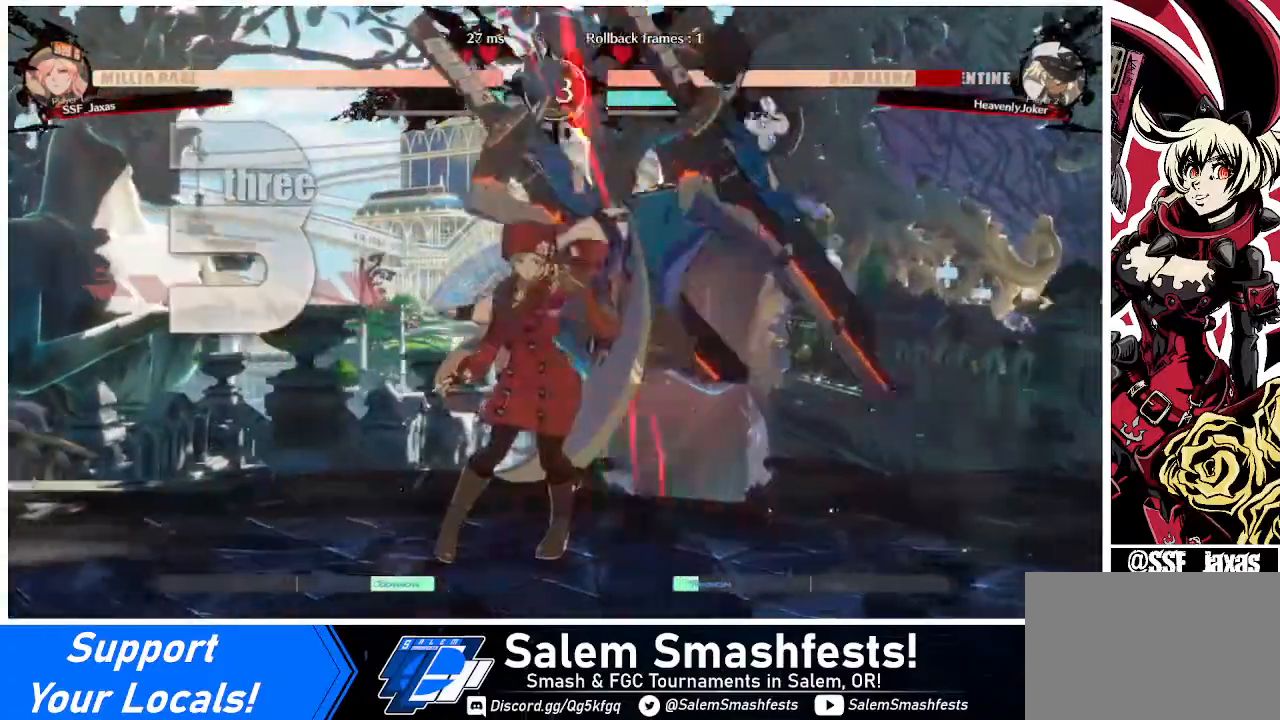
{"buttons": [], "events": [[40, "DPAD_RIGHT", "down"], [320, "R1", "down"], [360, "DPAD_RIGHT", "up"], [360, "R1", "up"]]}
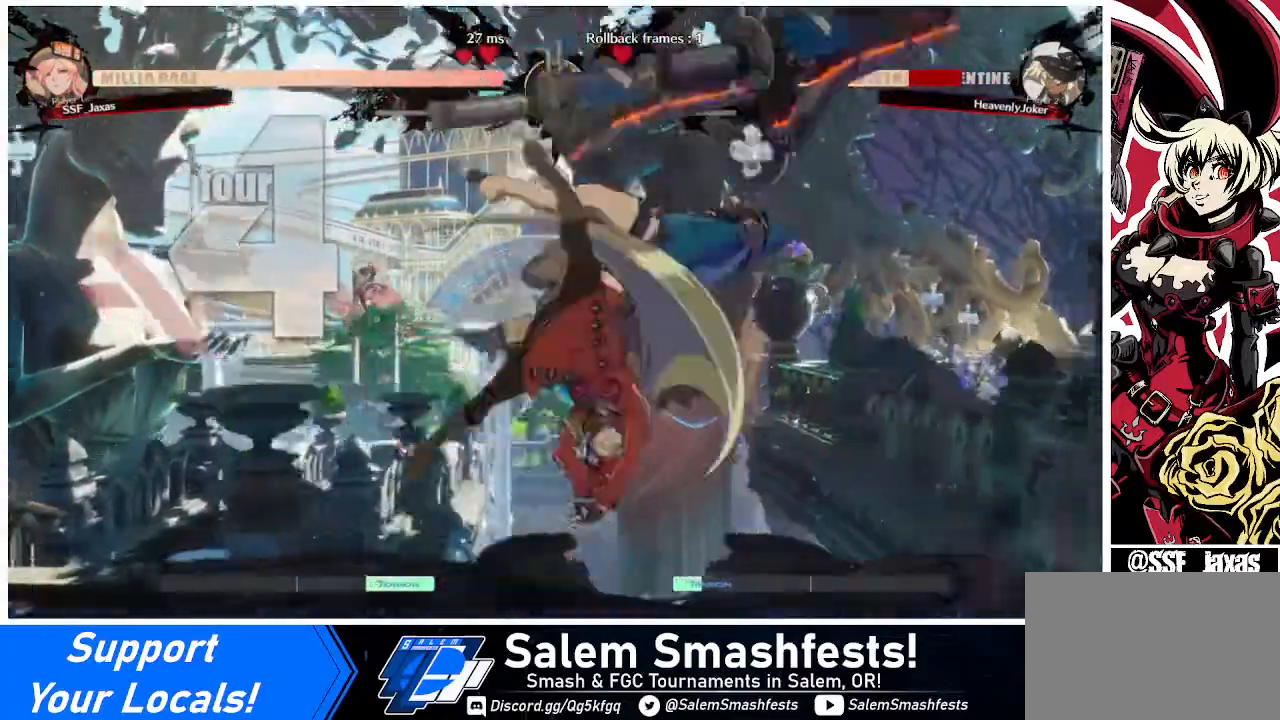
{"buttons": ["DPAD_DOWN"], "events": [[400, "DPAD_DOWN", "down"]]}
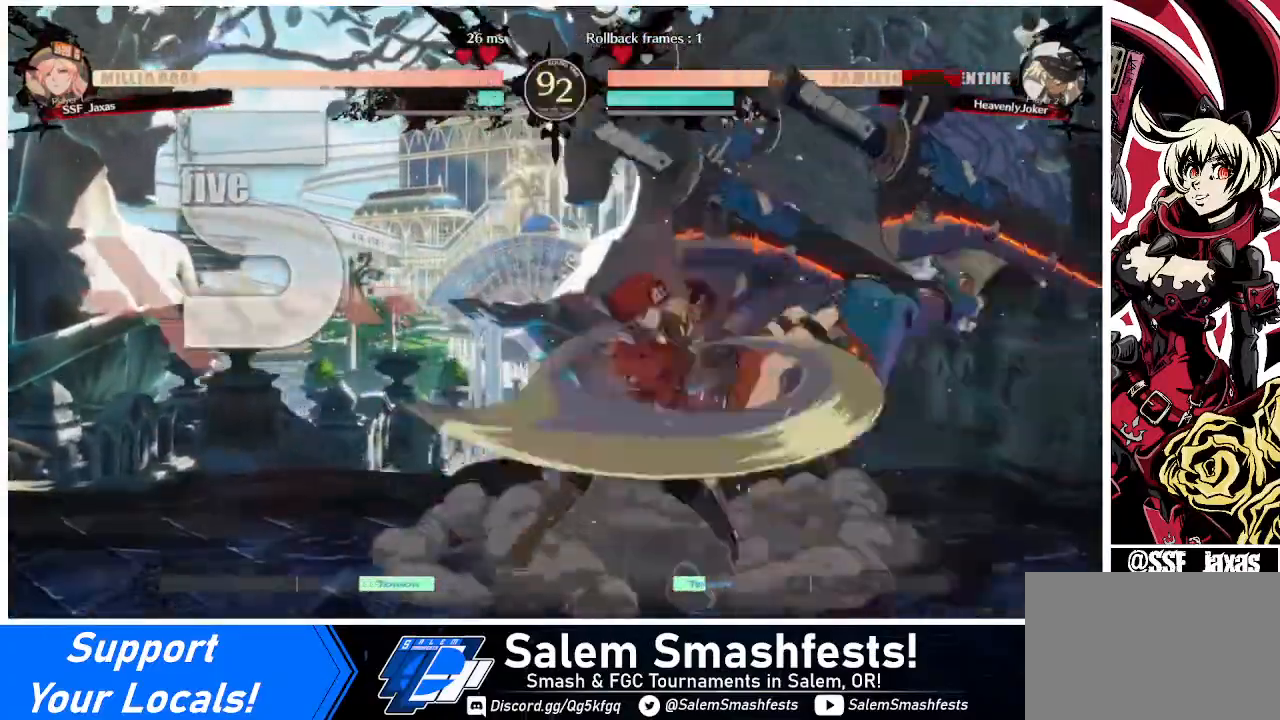
{"buttons": [], "events": [[40, "DPAD_LEFT", "down"], [80, "DPAD_DOWN", "up"], [120, "CROSS", "down"], [200, "DPAD_LEFT", "up"], [320, "CROSS", "up"]]}
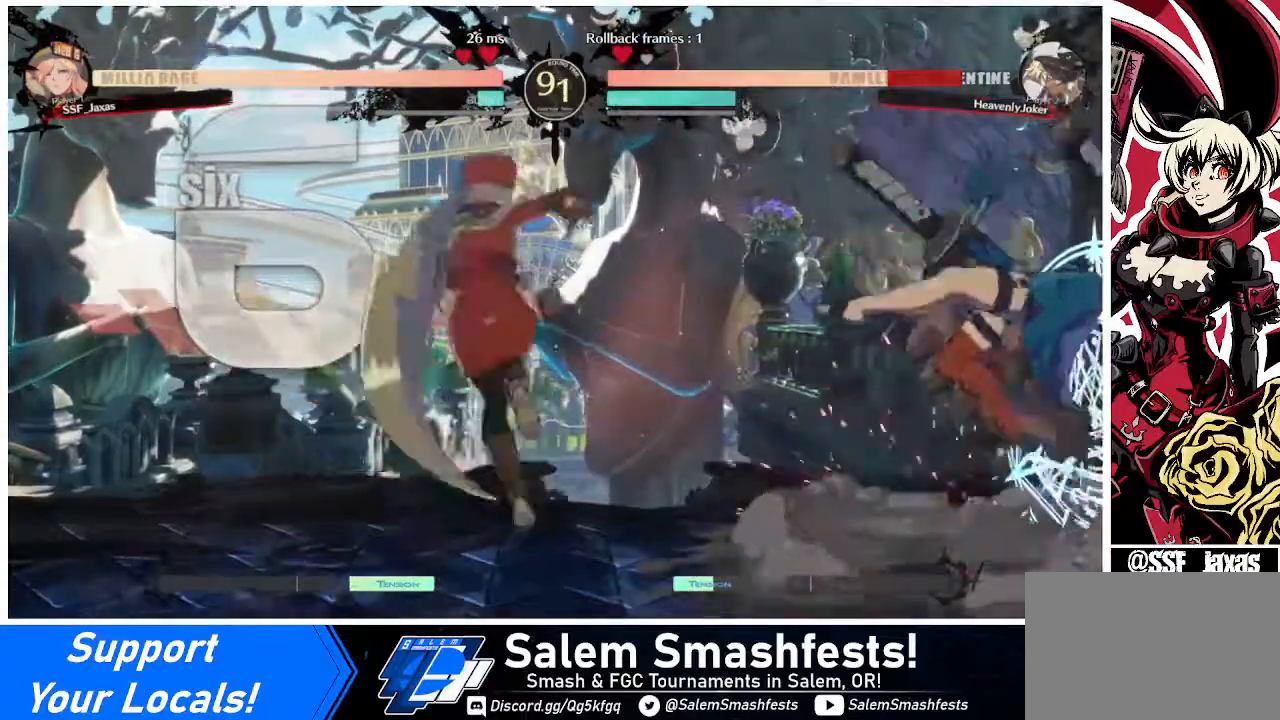
{"buttons": [], "events": []}
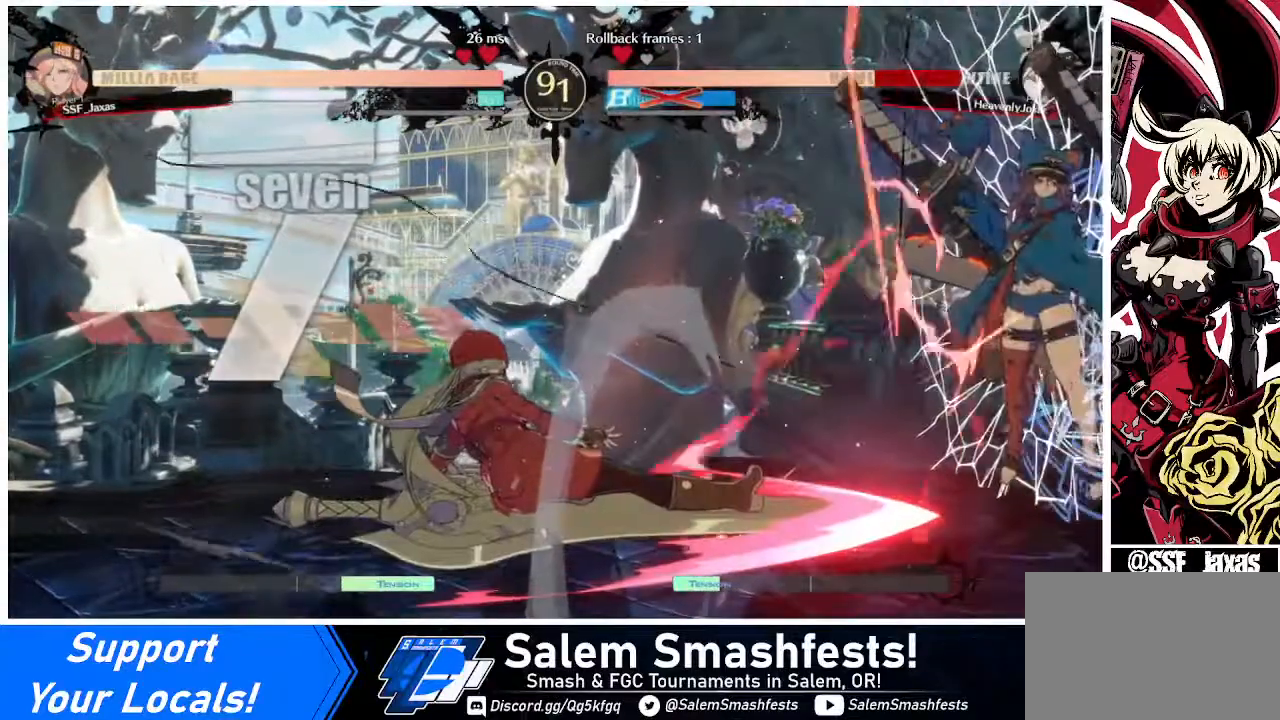
{"buttons": [], "events": []}
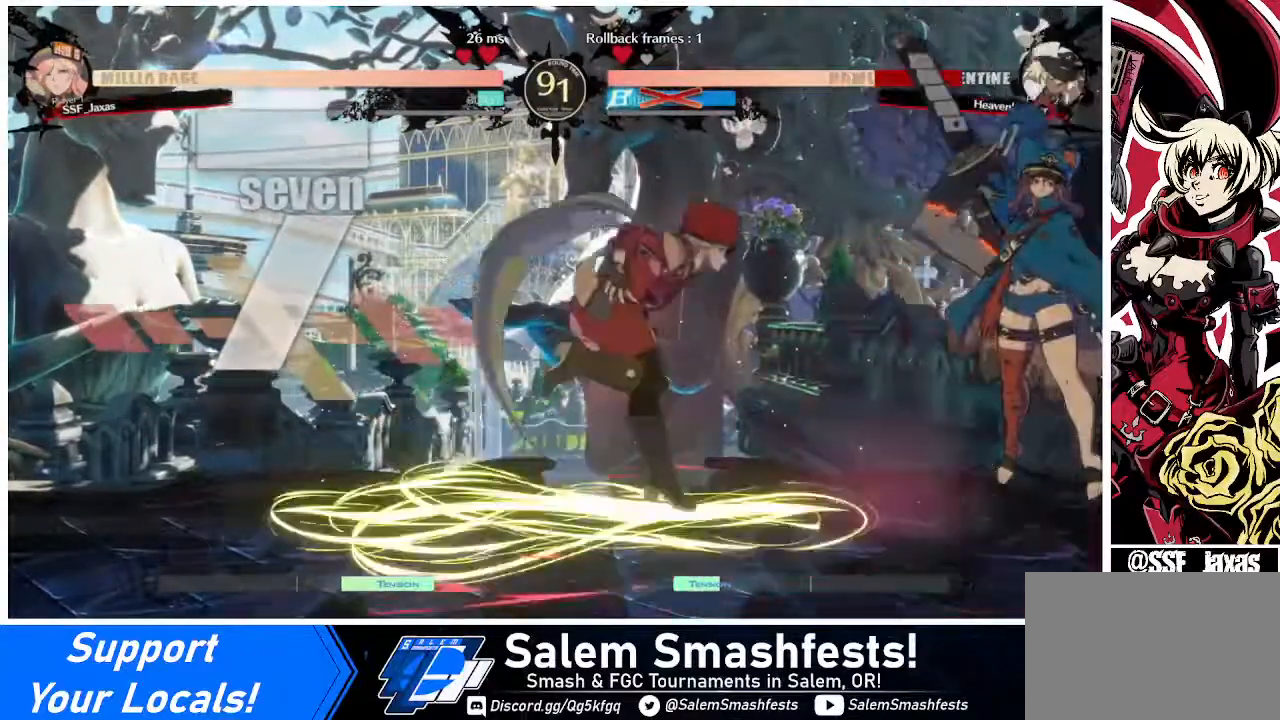
{"buttons": ["R1", "DPAD_RIGHT"], "events": [[240, "DPAD_RIGHT", "down"], [480, "R1", "down"]]}
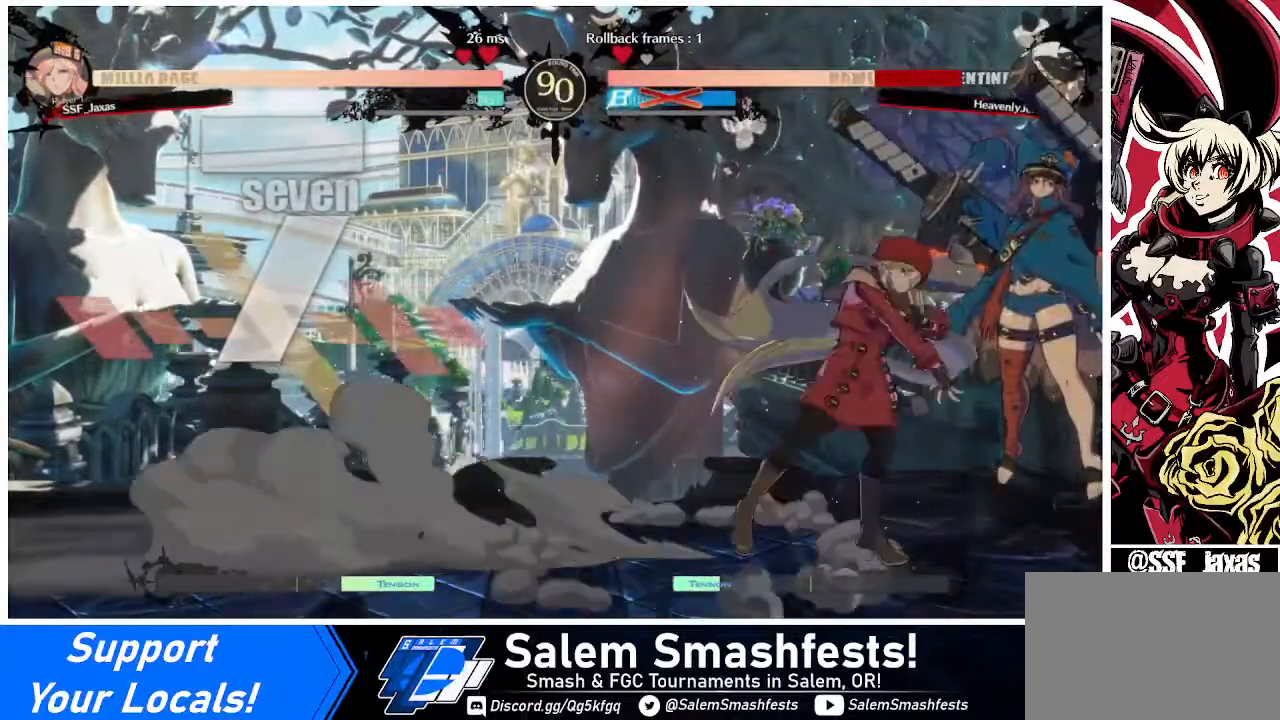
{"buttons": [], "events": [[40, "DPAD_RIGHT", "up"], [40, "R1", "up"]]}
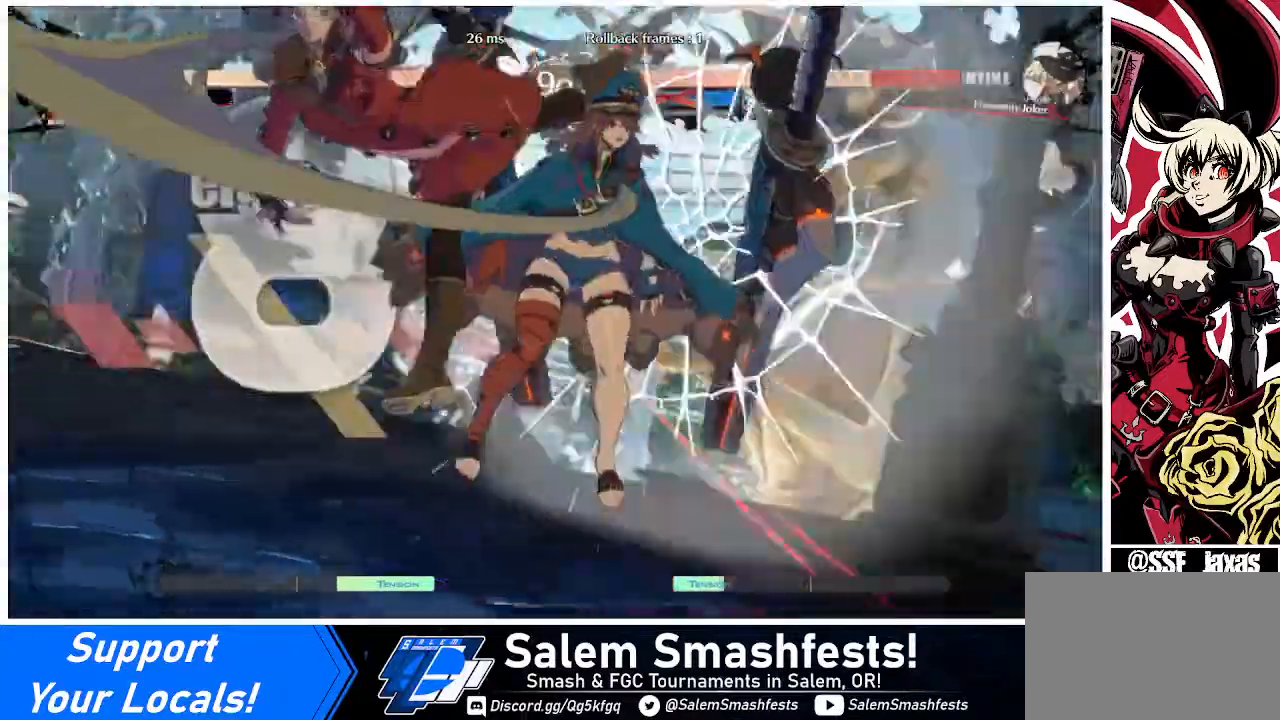
{"buttons": [], "events": []}
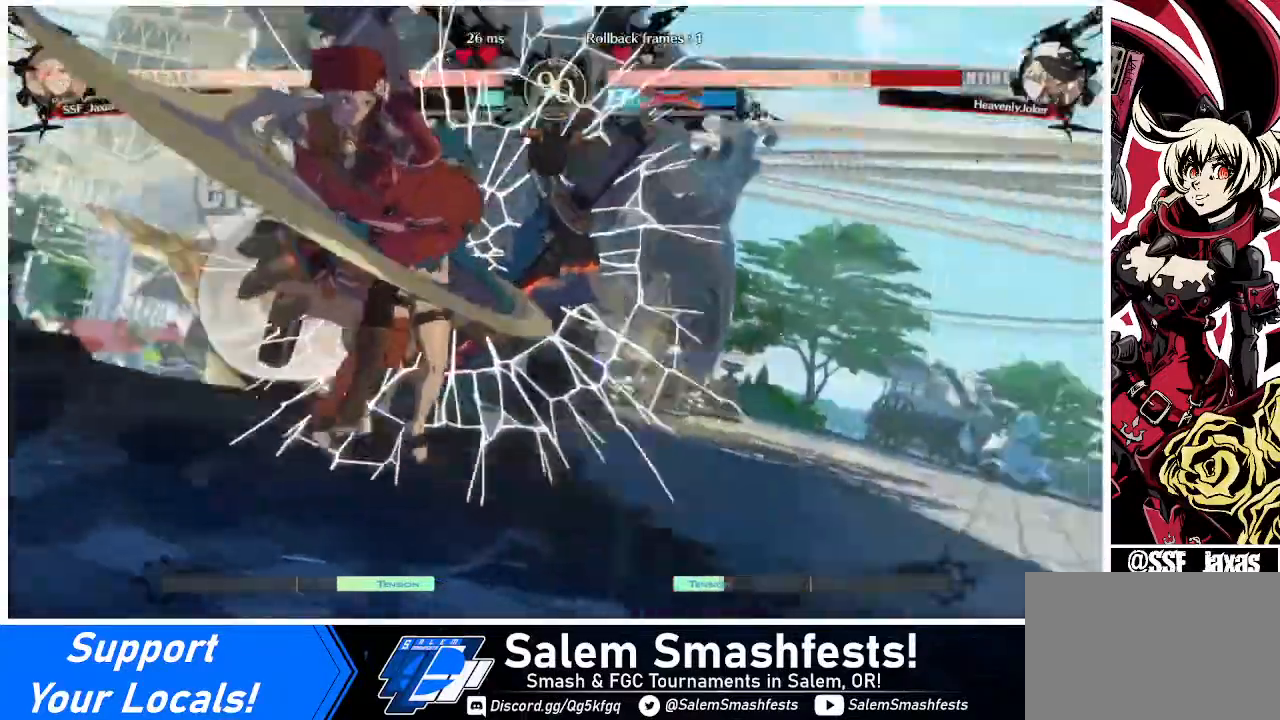
{"buttons": [], "events": []}
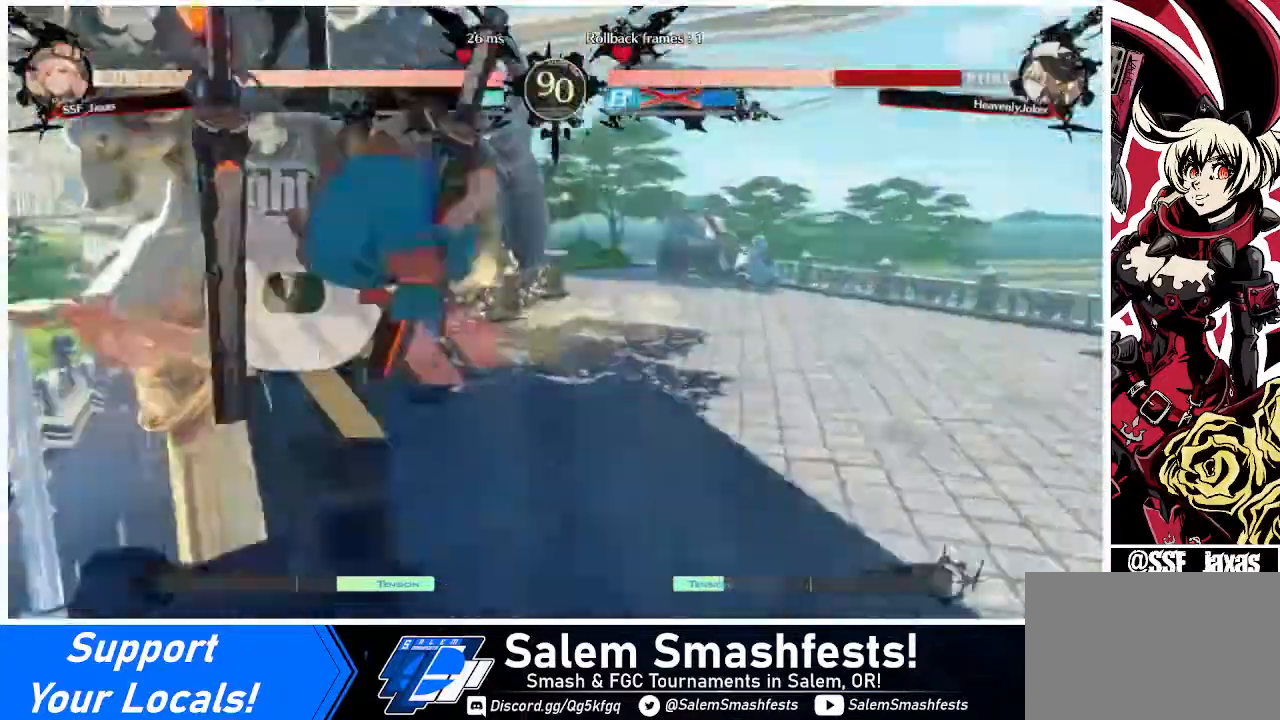
{"buttons": ["DPAD_DOWN", "DPAD_LEFT"], "events": [[480, "DPAD_DOWN", "down"], [480, "DPAD_LEFT", "down"]]}
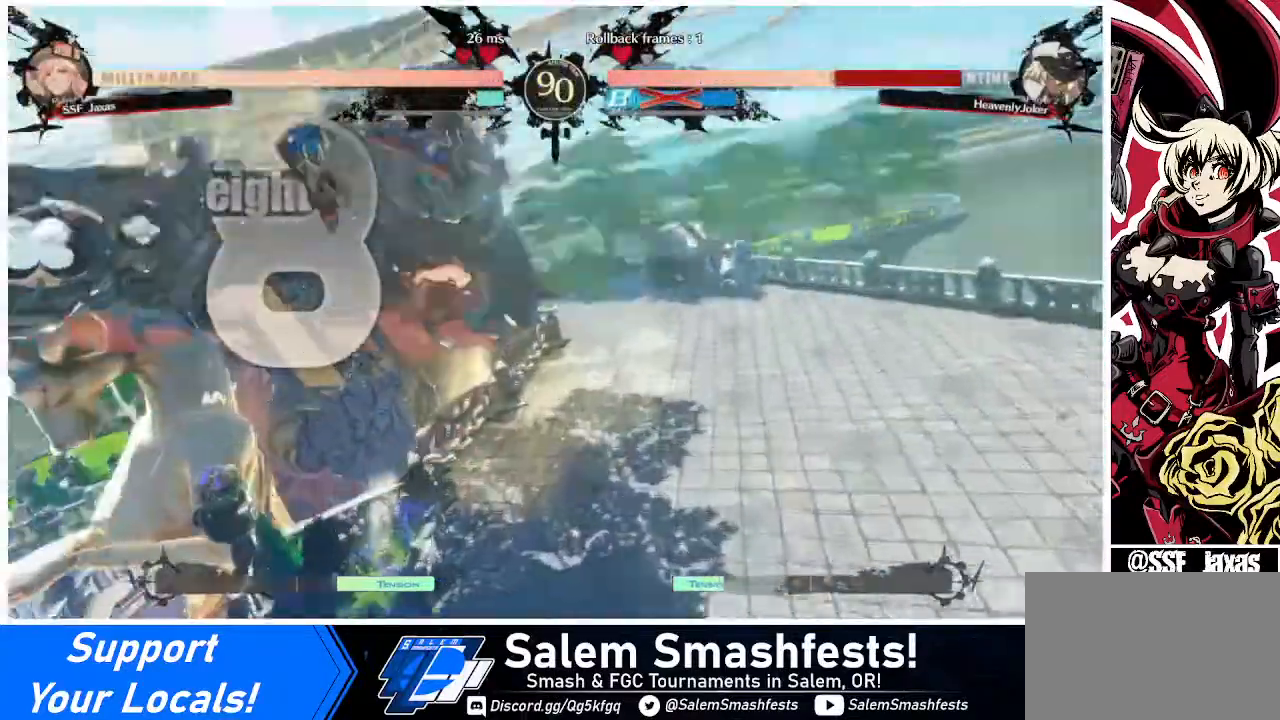
{"buttons": ["DPAD_DOWN", "DPAD_LEFT"], "events": [[40, "DPAD_LEFT", "up"], [320, "DPAD_DOWN", "up"], [320, "DPAD_RIGHT", "down"], [400, "DPAD_LEFT", "down"], [400, "DPAD_RIGHT", "up"], [440, "DPAD_DOWN", "down"]]}